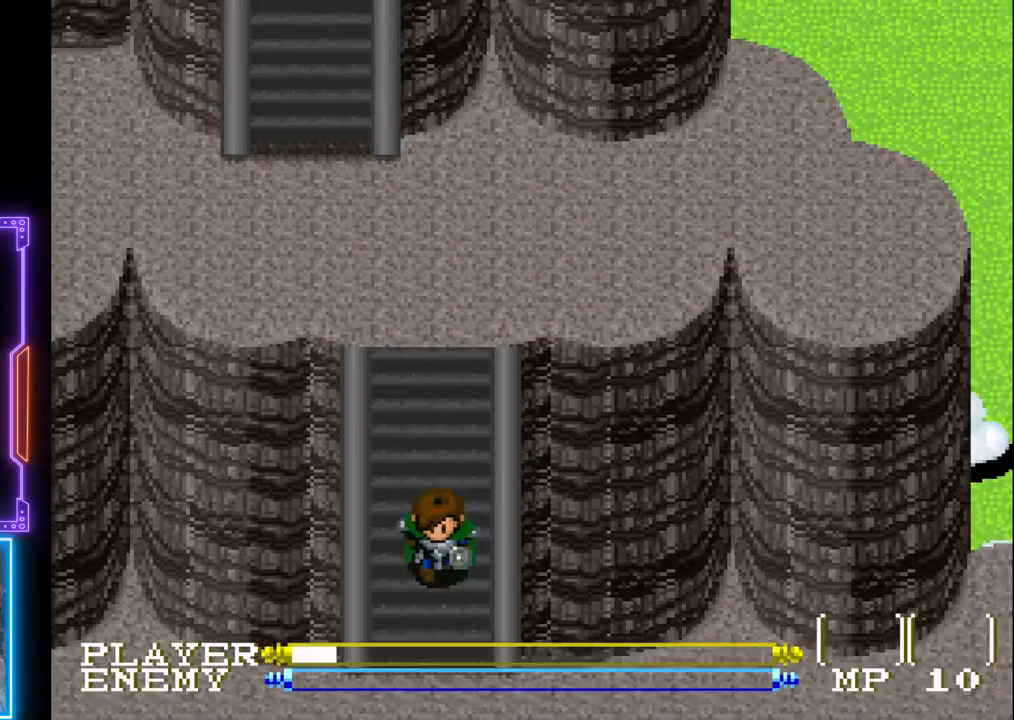
Gameplay with a controller (PlayStation layout); each line is a JSON object with the inputs held at the frame after it. "events" lists button and stick changes between this image and that frame as [ms after this image, input, new state], when the widget could be followed in between. Not read: L3 R3 right_stick.
{"buttons": ["DPAD_DOWN"], "left_stick": "center", "events": []}
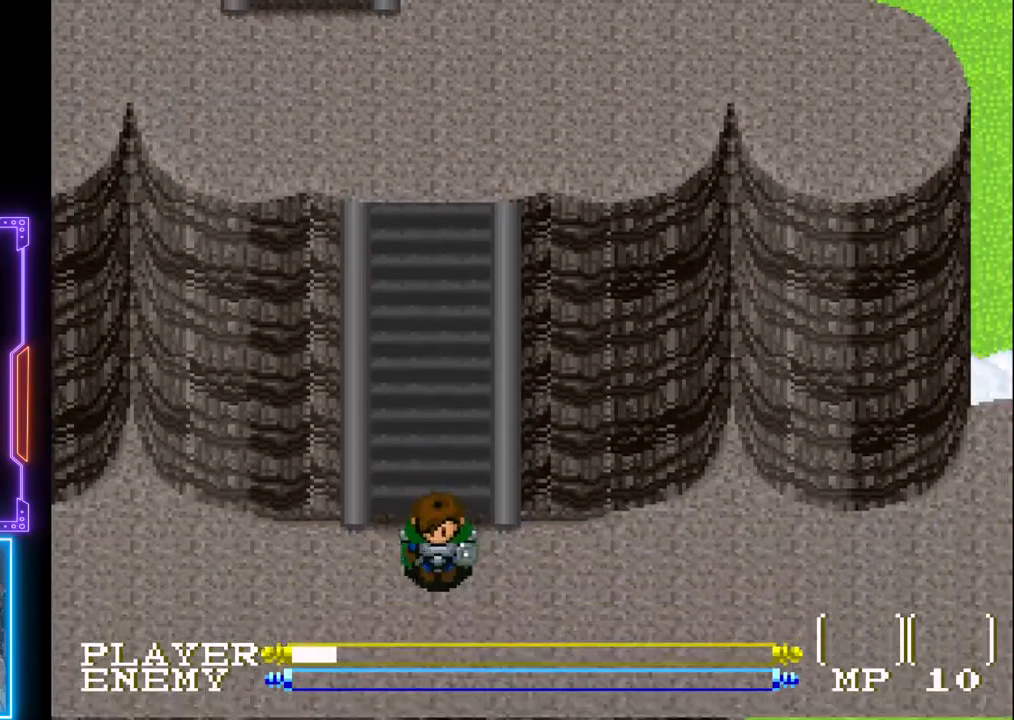
{"buttons": ["DPAD_DOWN"], "left_stick": "center", "events": []}
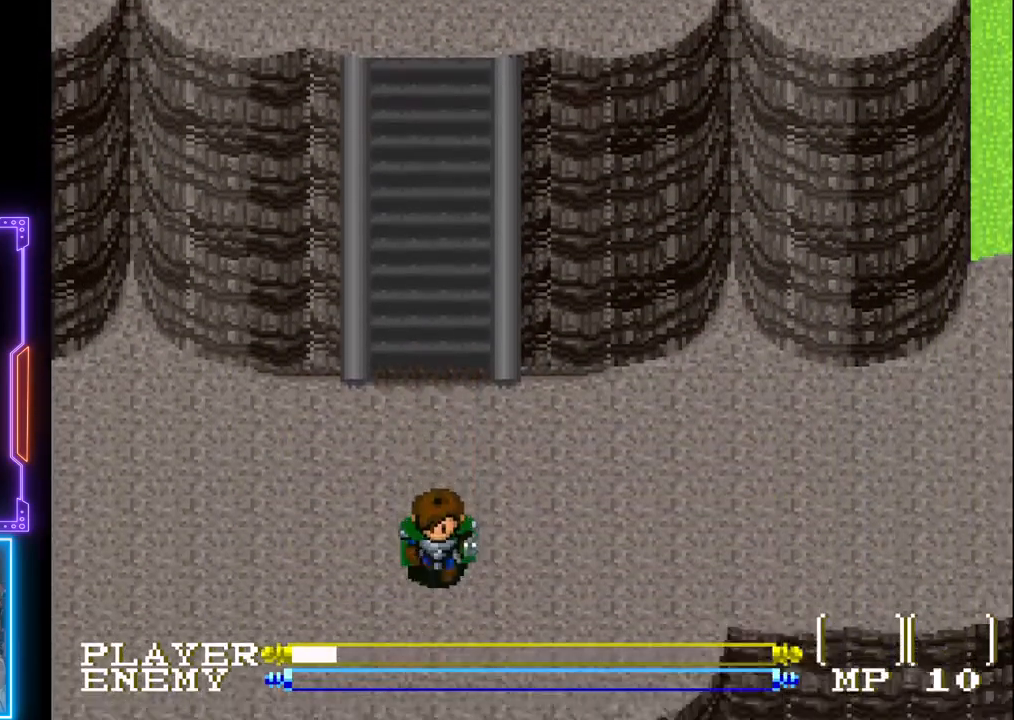
{"buttons": ["DPAD_RIGHT"], "left_stick": "center", "events": [[217, "DPAD_RIGHT", "down"], [300, "DPAD_DOWN", "up"]]}
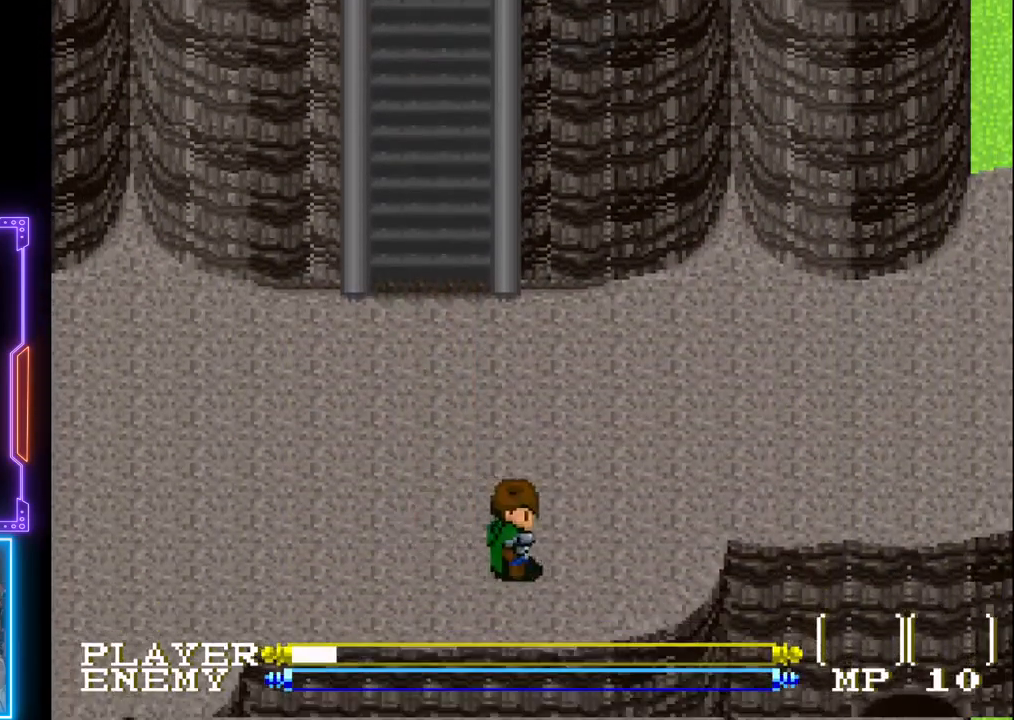
{"buttons": [], "left_stick": "center", "events": [[150, "DPAD_DOWN", "down"], [183, "DPAD_RIGHT", "up"], [283, "DPAD_DOWN", "up"], [350, "DPAD_LEFT", "down"], [433, "DPAD_LEFT", "up"]]}
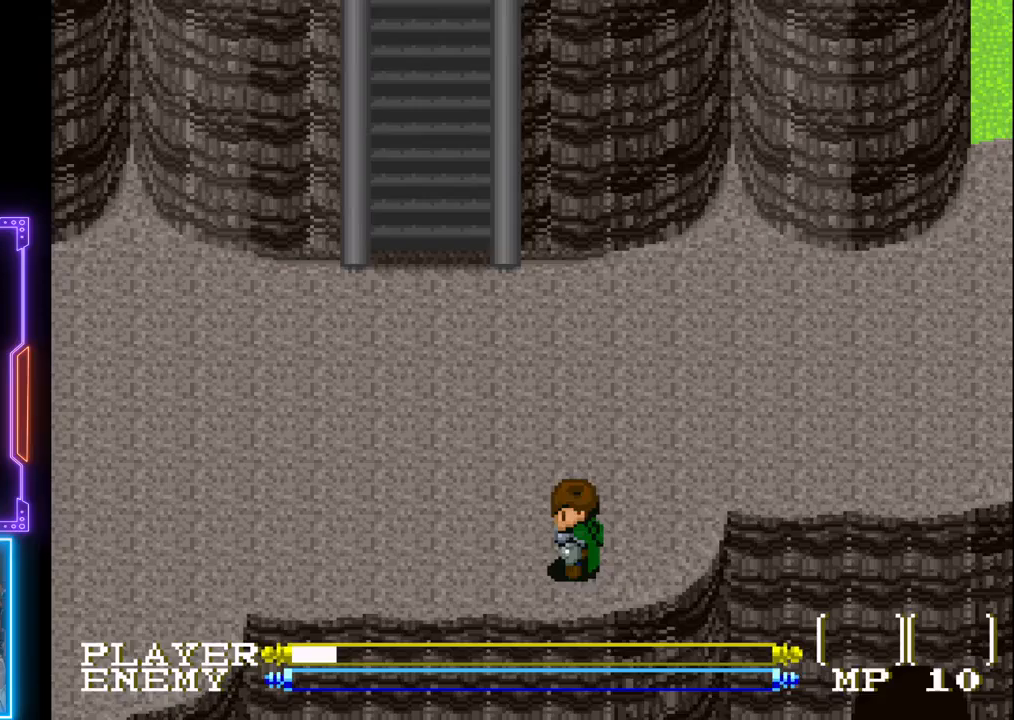
{"buttons": ["DPAD_LEFT"], "left_stick": "center", "events": [[83, "DPAD_LEFT", "down"]]}
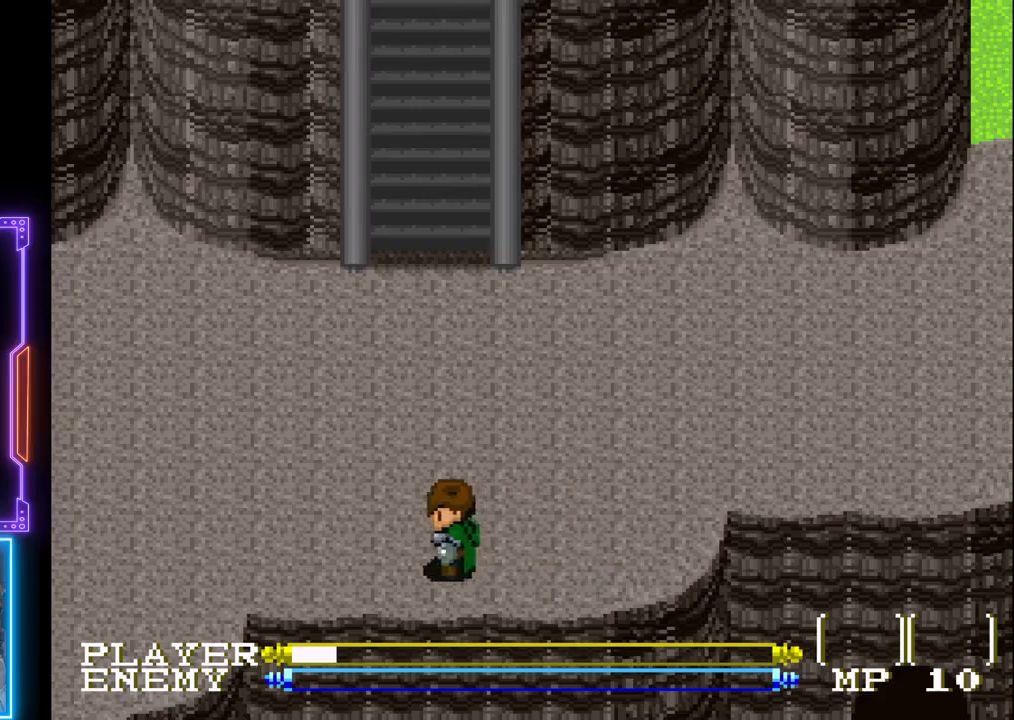
{"buttons": ["DPAD_LEFT"], "left_stick": "center", "events": []}
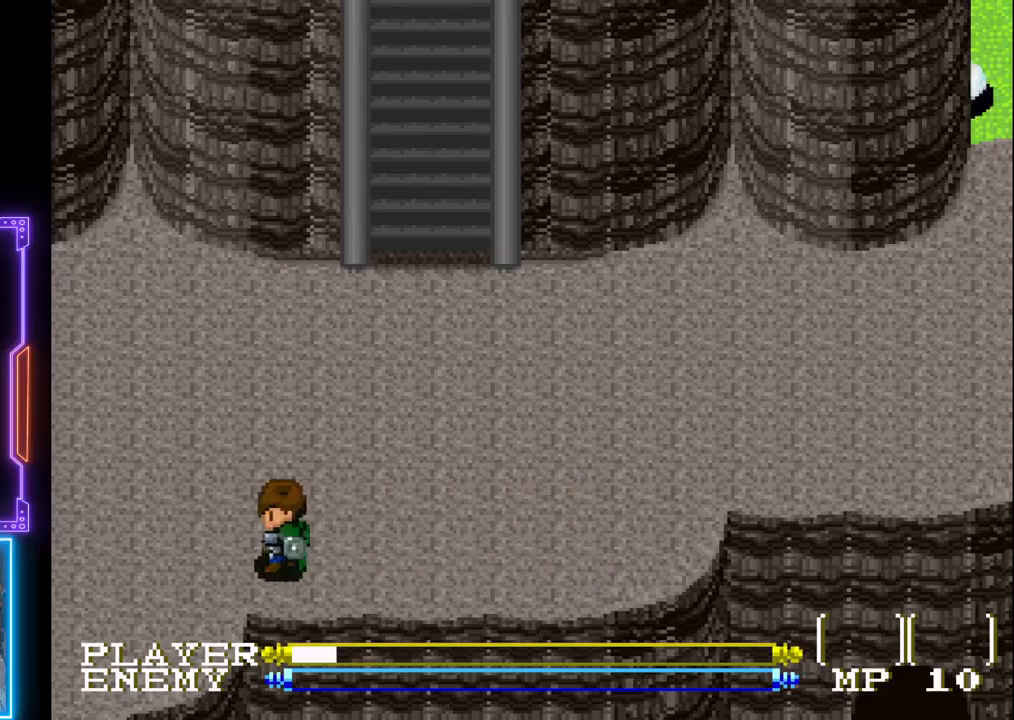
{"buttons": ["DPAD_LEFT"], "left_stick": "center", "events": []}
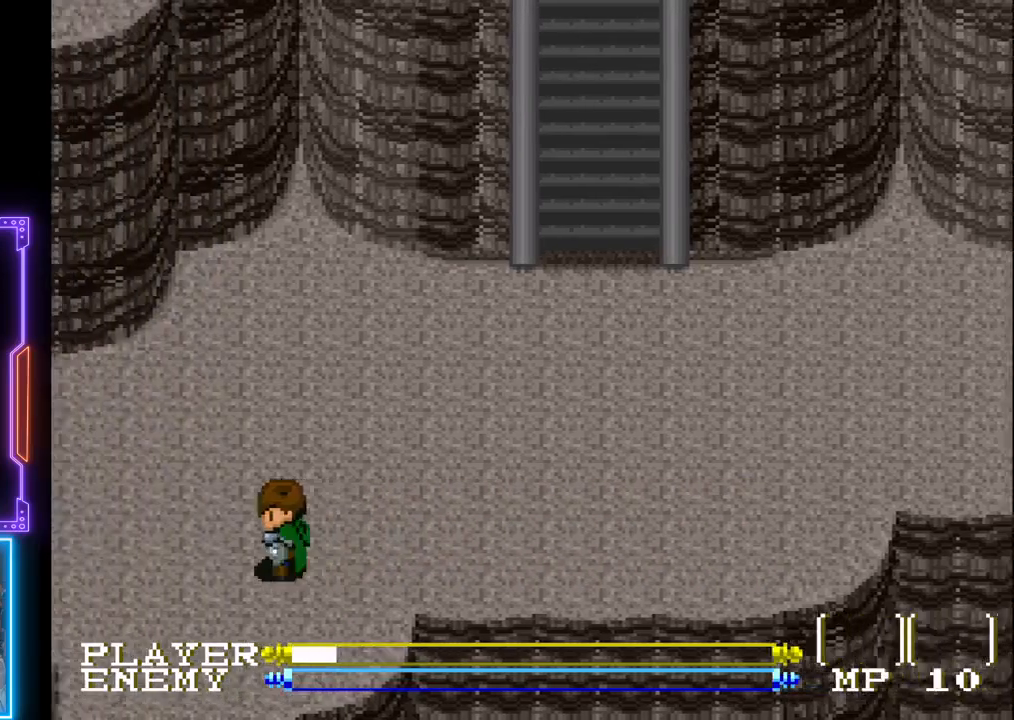
{"buttons": ["DPAD_DOWN"], "left_stick": "center", "events": [[33, "DPAD_DOWN", "down"], [117, "DPAD_LEFT", "up"]]}
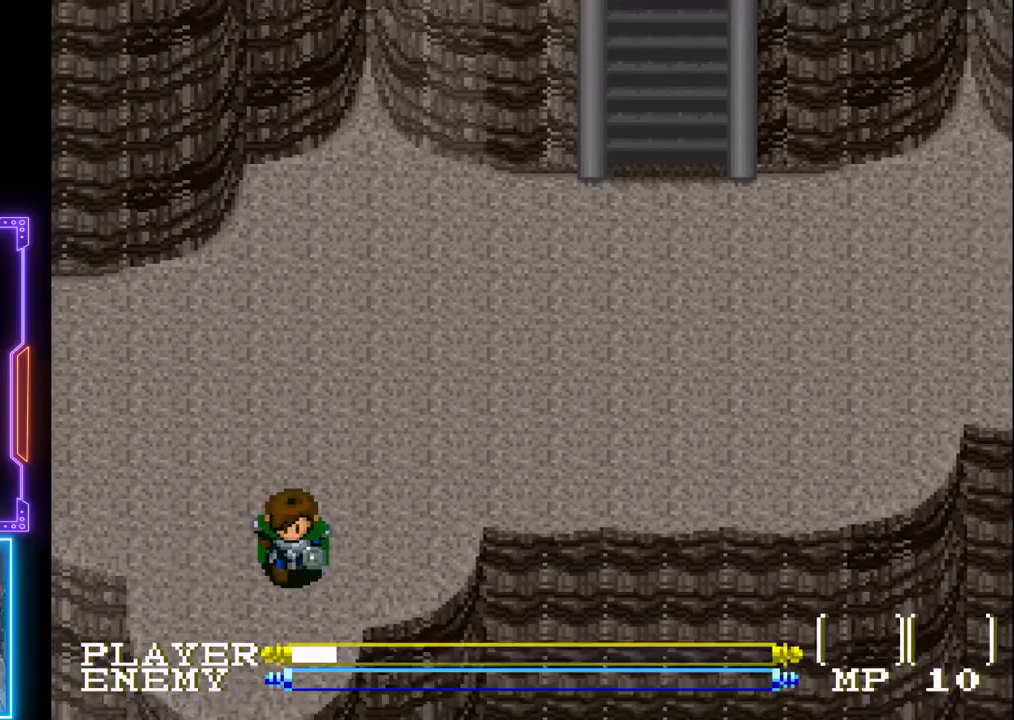
{"buttons": ["DPAD_UP"], "left_stick": "center", "events": [[333, "DPAD_DOWN", "up"], [367, "DPAD_UP", "down"]]}
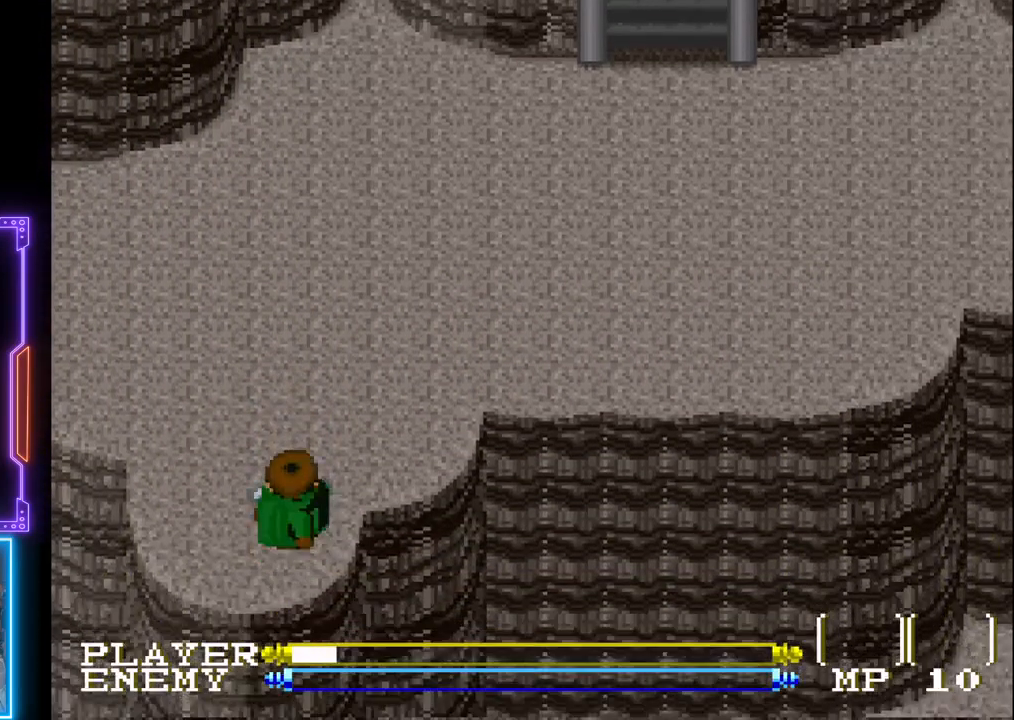
{"buttons": ["DPAD_UP"], "left_stick": "center", "events": []}
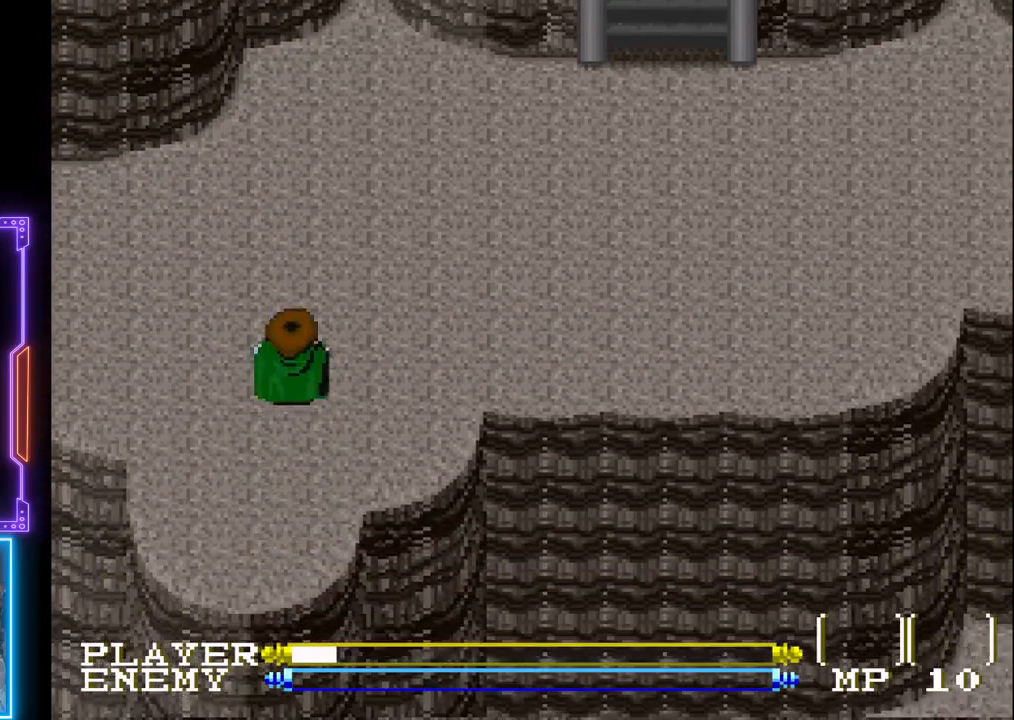
{"buttons": ["DPAD_RIGHT"], "left_stick": "center", "events": [[183, "DPAD_RIGHT", "down"], [217, "DPAD_UP", "up"]]}
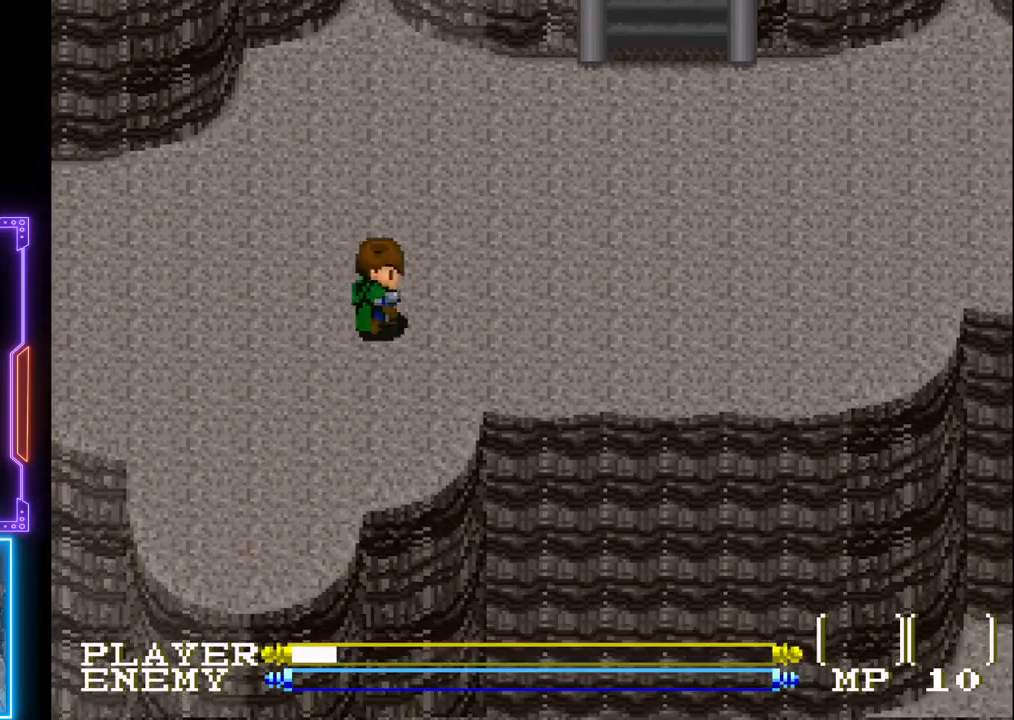
{"buttons": ["DPAD_RIGHT"], "left_stick": "center", "events": []}
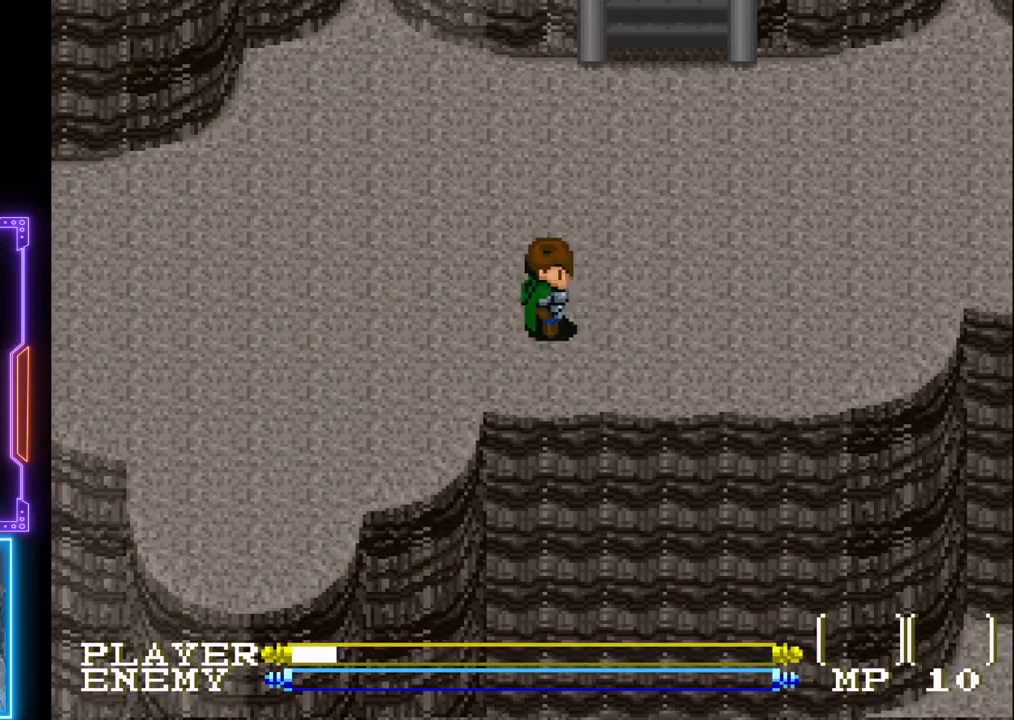
{"buttons": ["DPAD_RIGHT"], "left_stick": "center", "events": []}
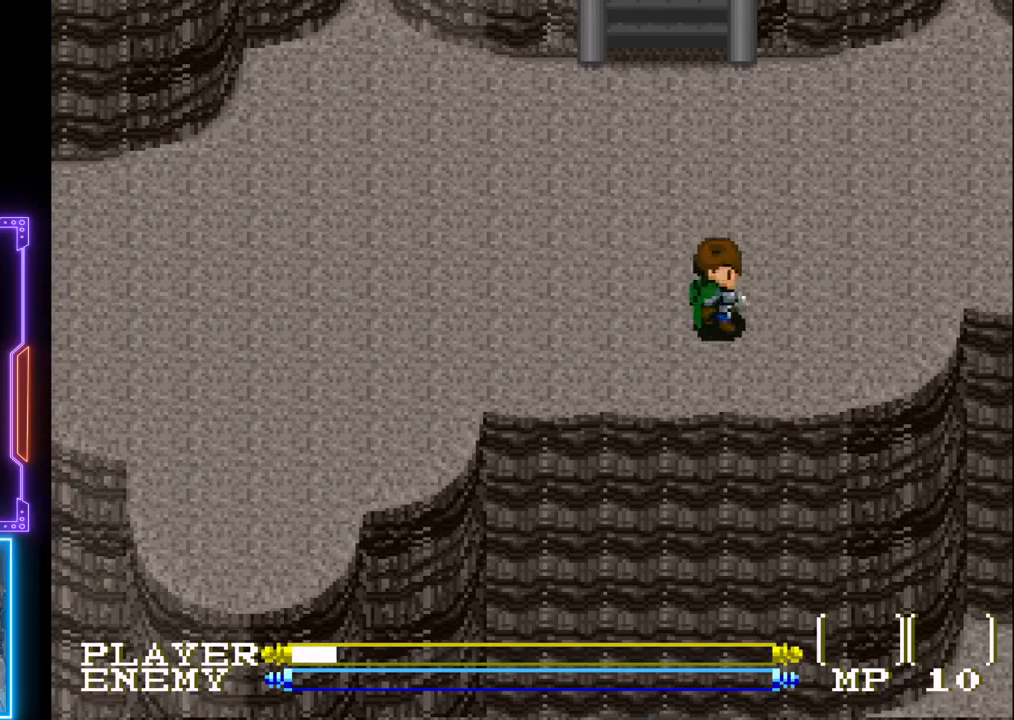
{"buttons": ["DPAD_RIGHT"], "left_stick": "center", "events": [[33, "DPAD_UP", "down"], [67, "DPAD_RIGHT", "up"], [217, "DPAD_RIGHT", "down"], [250, "DPAD_UP", "up"]]}
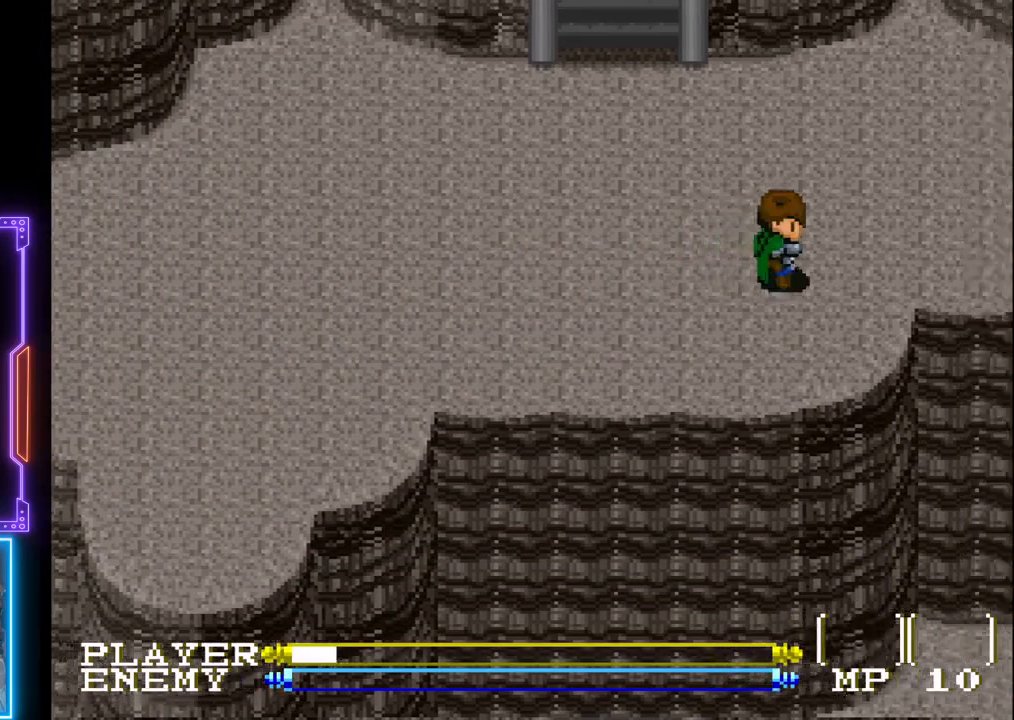
{"buttons": ["DPAD_RIGHT"], "left_stick": "center", "events": []}
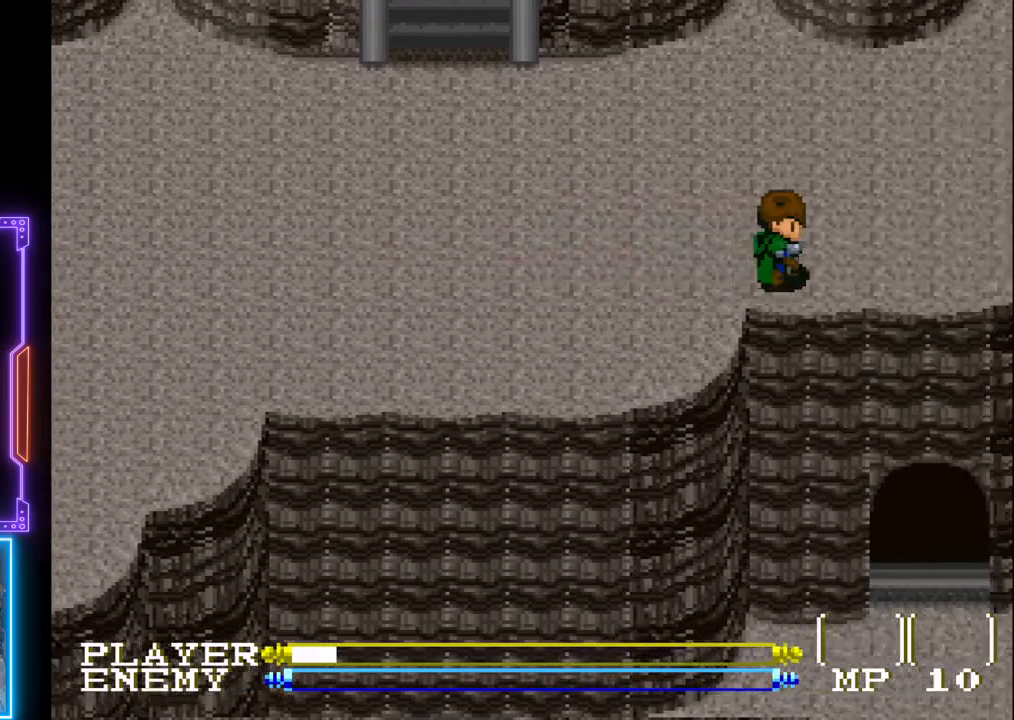
{"buttons": ["DPAD_RIGHT"], "left_stick": "center", "events": []}
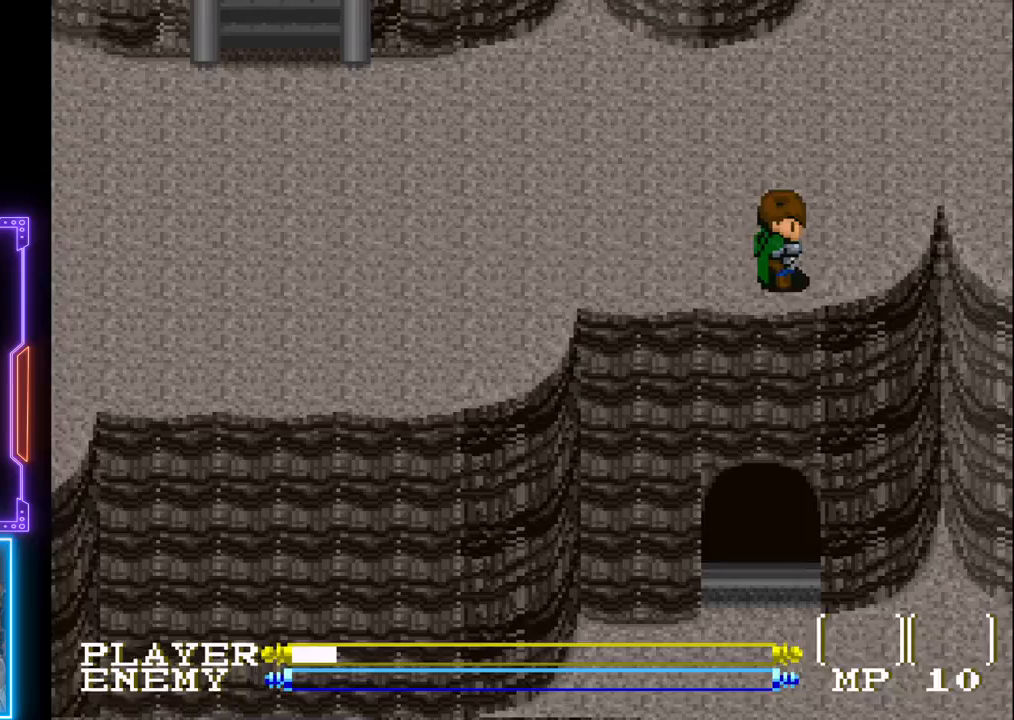
{"buttons": ["DPAD_RIGHT"], "left_stick": "center", "events": [[217, "DPAD_UP", "down"], [250, "DPAD_RIGHT", "up"], [400, "DPAD_RIGHT", "down"], [433, "DPAD_UP", "up"]]}
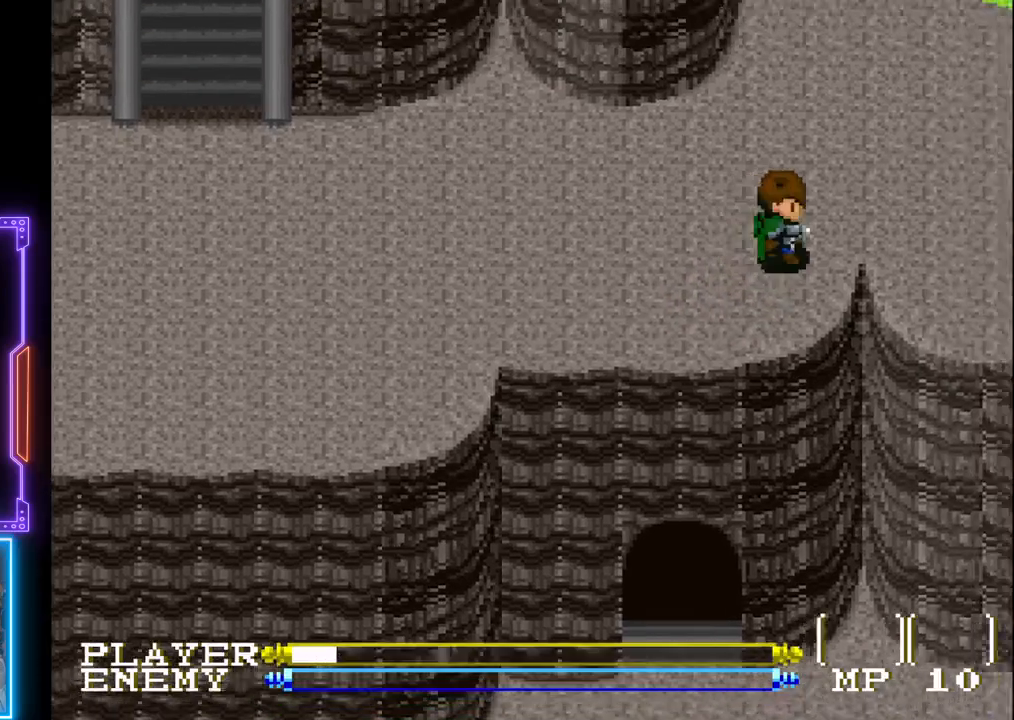
{"buttons": ["DPAD_RIGHT"], "left_stick": "center", "events": []}
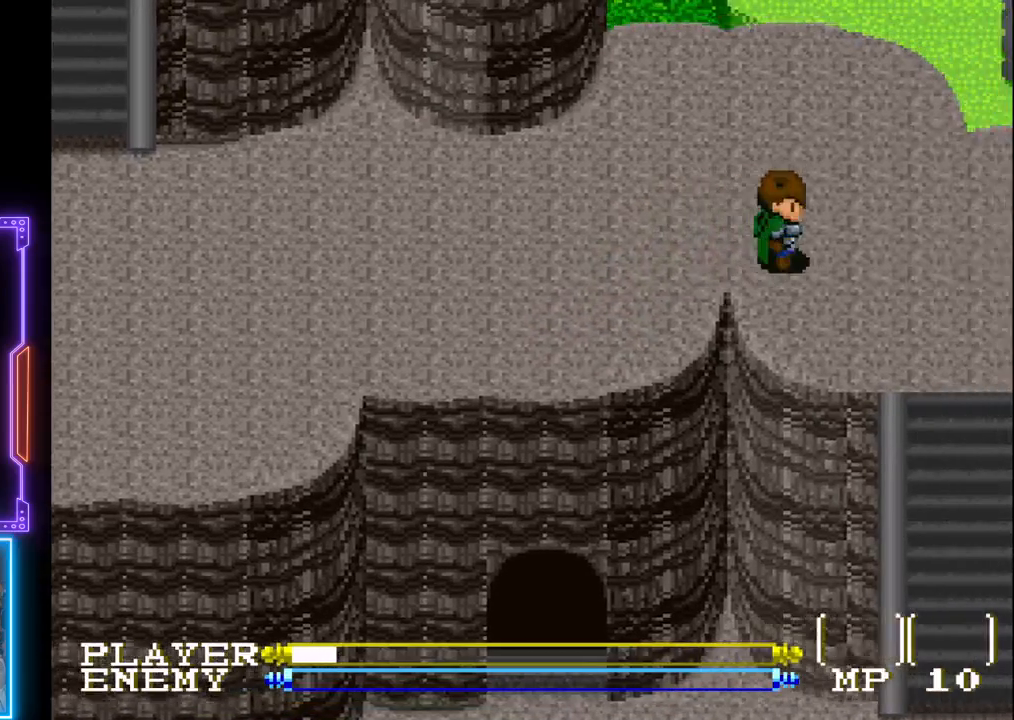
{"buttons": ["DPAD_DOWN"], "left_stick": "center", "events": [[433, "DPAD_DOWN", "down"], [467, "DPAD_RIGHT", "up"]]}
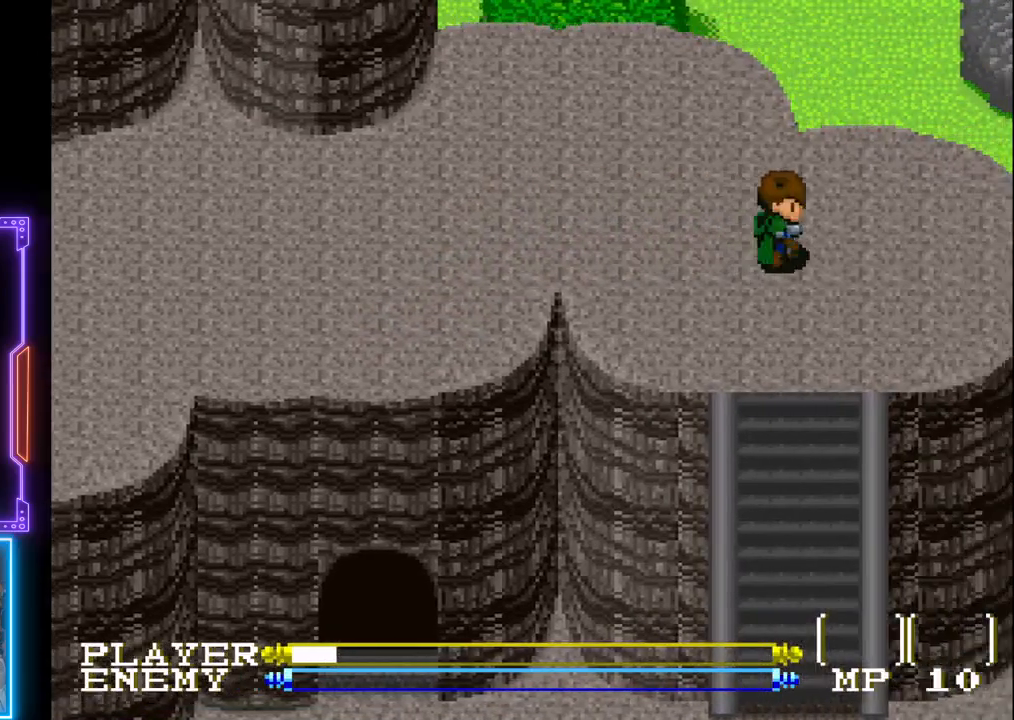
{"buttons": ["DPAD_DOWN"], "left_stick": "center", "events": []}
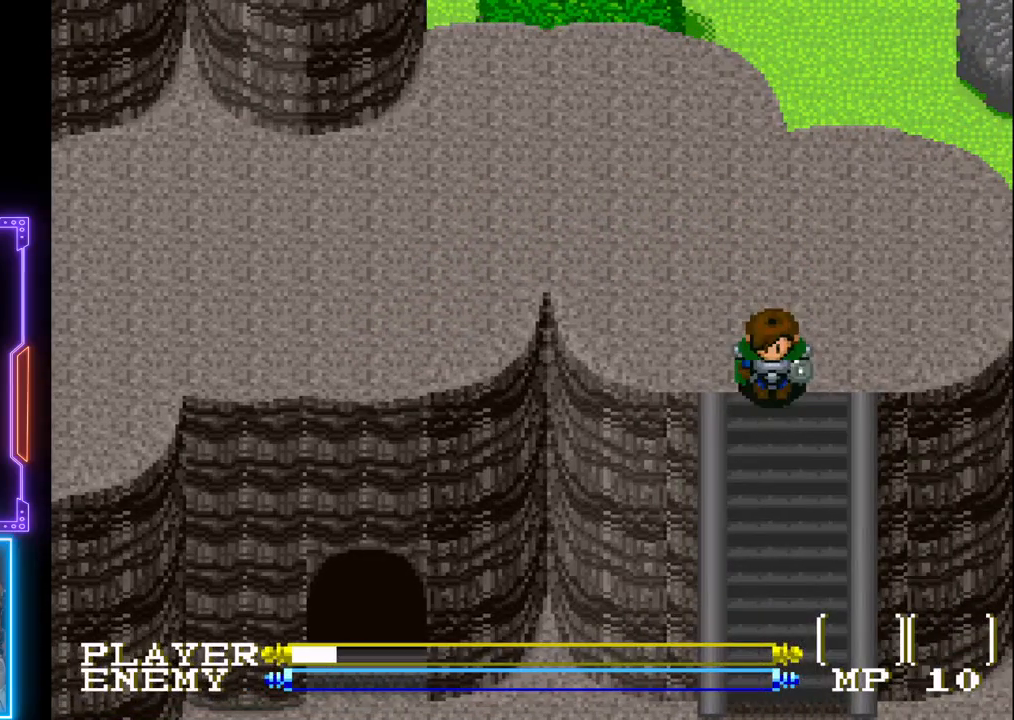
{"buttons": ["DPAD_DOWN"], "left_stick": "center", "events": []}
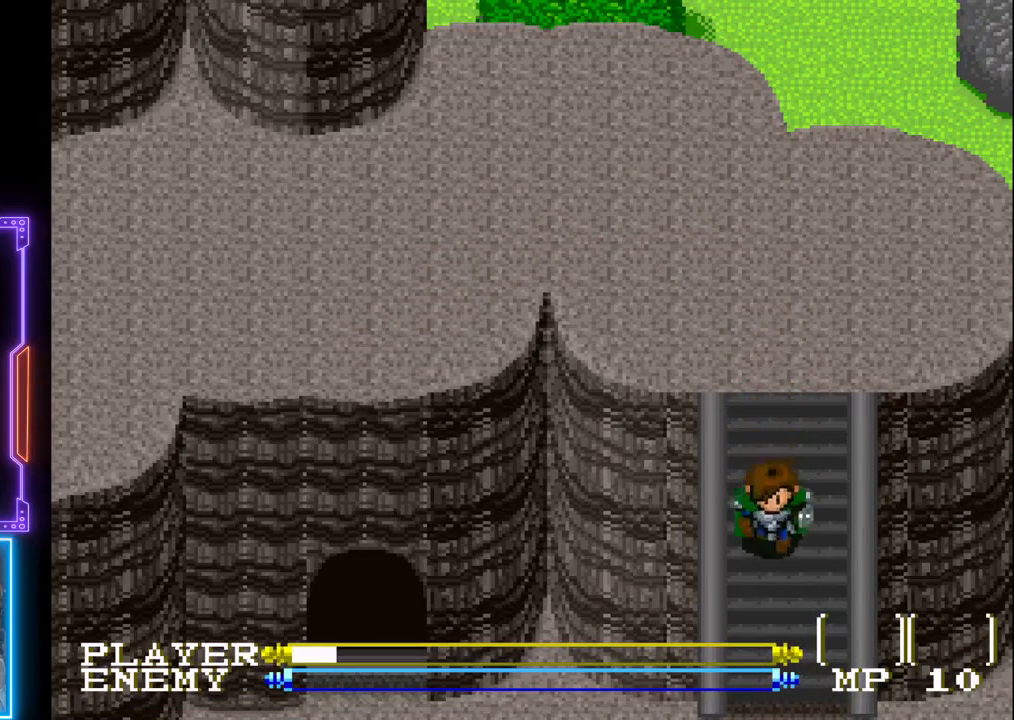
{"buttons": ["DPAD_DOWN"], "left_stick": "center", "events": []}
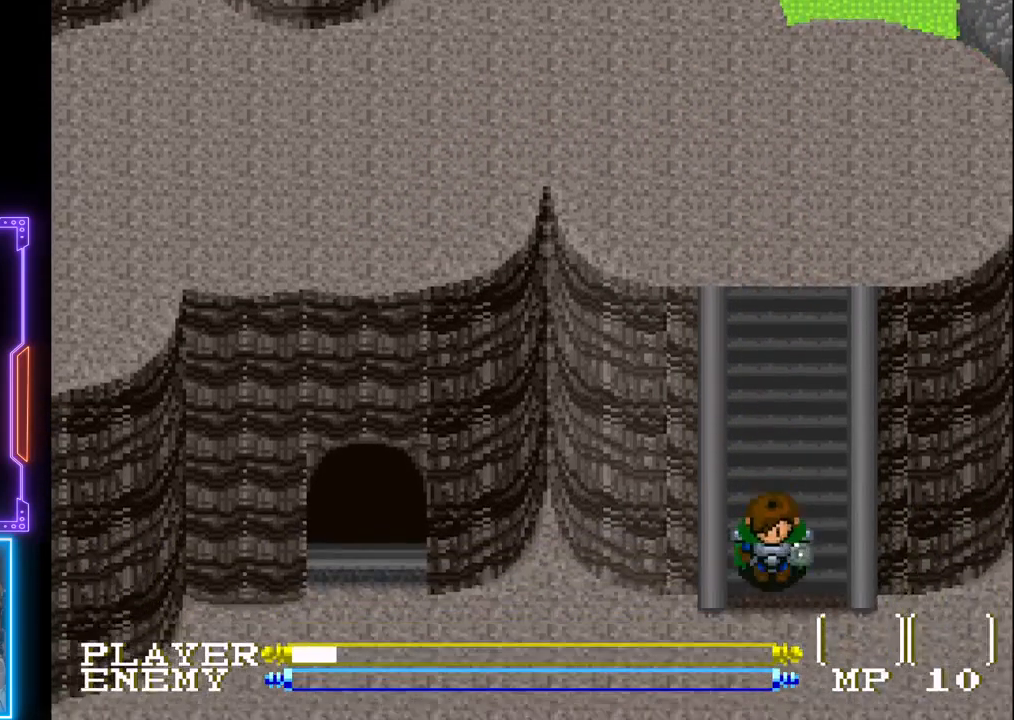
{"buttons": ["DPAD_LEFT"], "left_stick": "center", "events": [[383, "DPAD_DOWN", "up"], [383, "DPAD_LEFT", "down"], [417, "DPAD_LEFT", "up"], [433, "DPAD_LEFT", "down"]]}
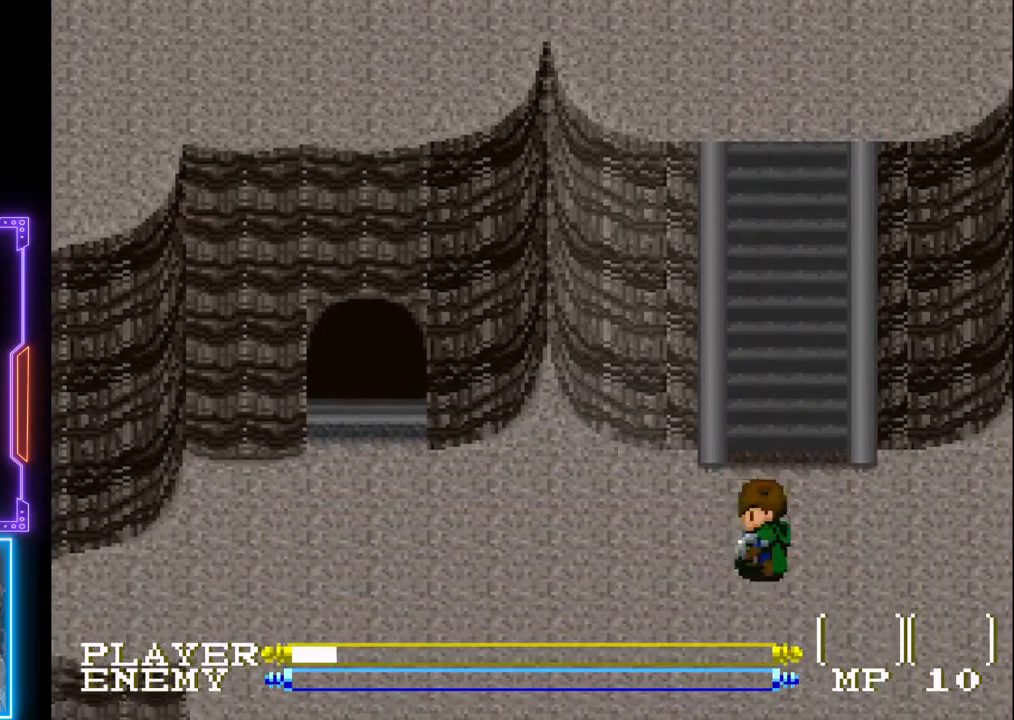
{"buttons": ["DPAD_LEFT"], "left_stick": "center", "events": []}
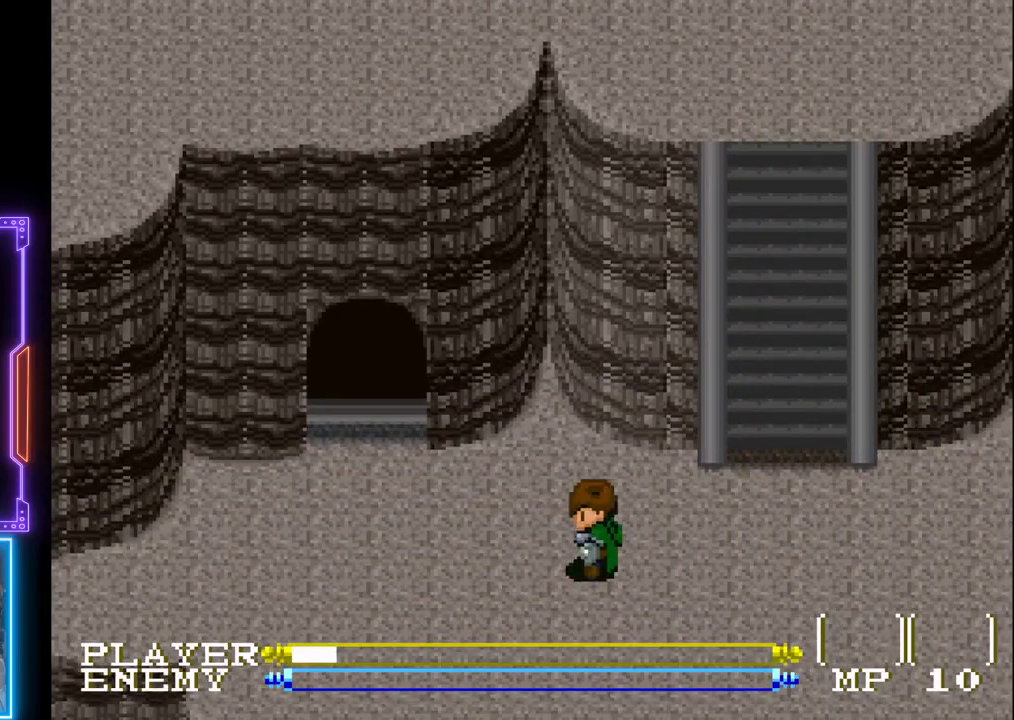
{"buttons": ["DPAD_UP"], "left_stick": "center", "events": [[233, "DPAD_LEFT", "up"], [250, "DPAD_LEFT", "down"], [283, "DPAD_LEFT", "up"], [450, "DPAD_UP", "down"]]}
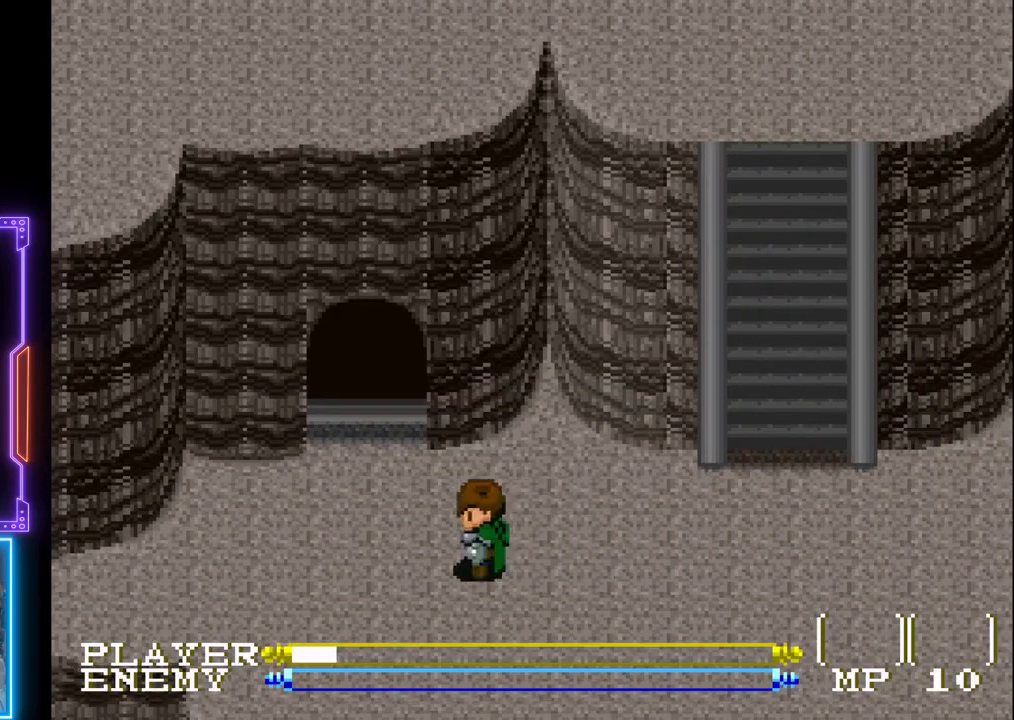
{"buttons": ["DPAD_UP"], "left_stick": "center", "events": []}
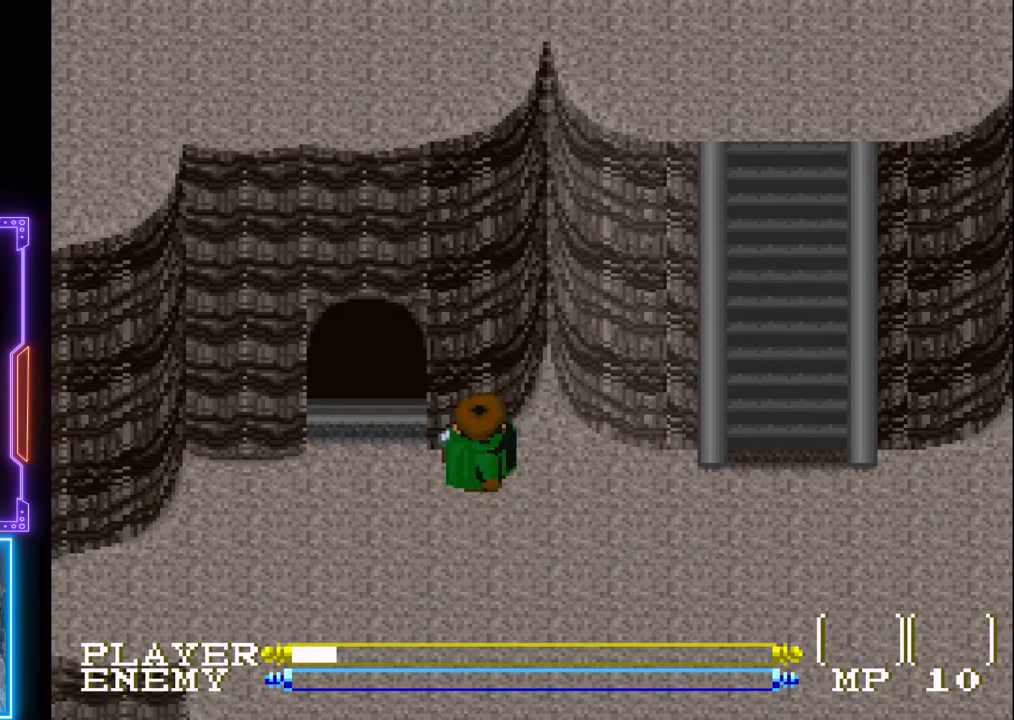
{"buttons": ["DPAD_UP"], "left_stick": "center", "events": []}
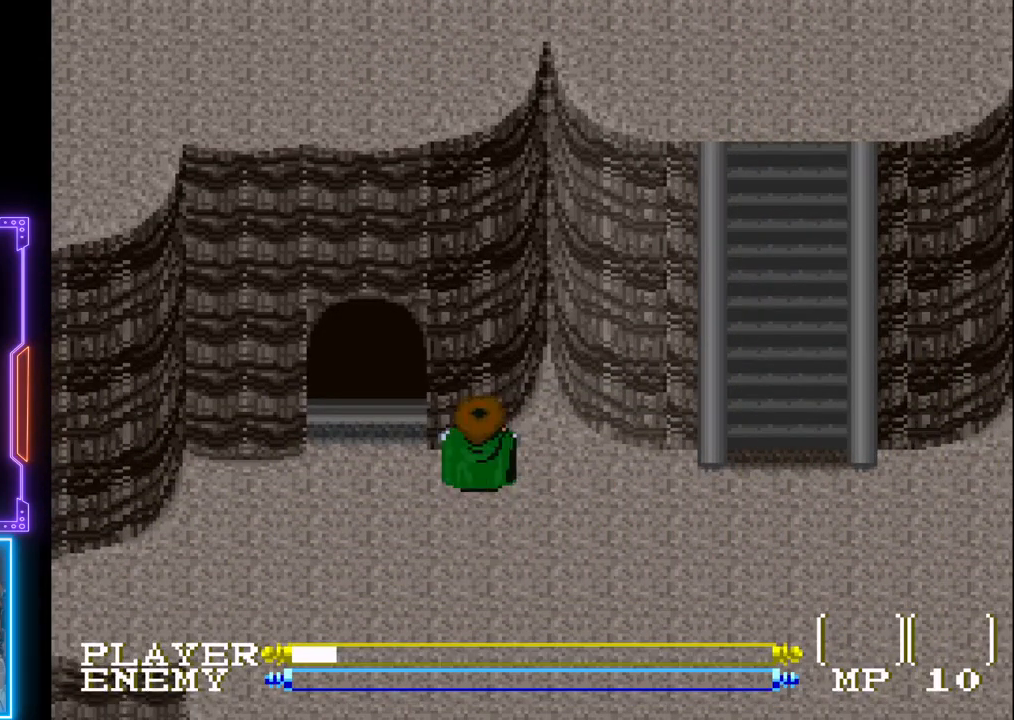
{"buttons": ["DPAD_LEFT"], "left_stick": "center", "events": [[183, "DPAD_LEFT", "down"], [283, "DPAD_LEFT", "up"], [450, "DPAD_LEFT", "down"], [450, "DPAD_UP", "up"]]}
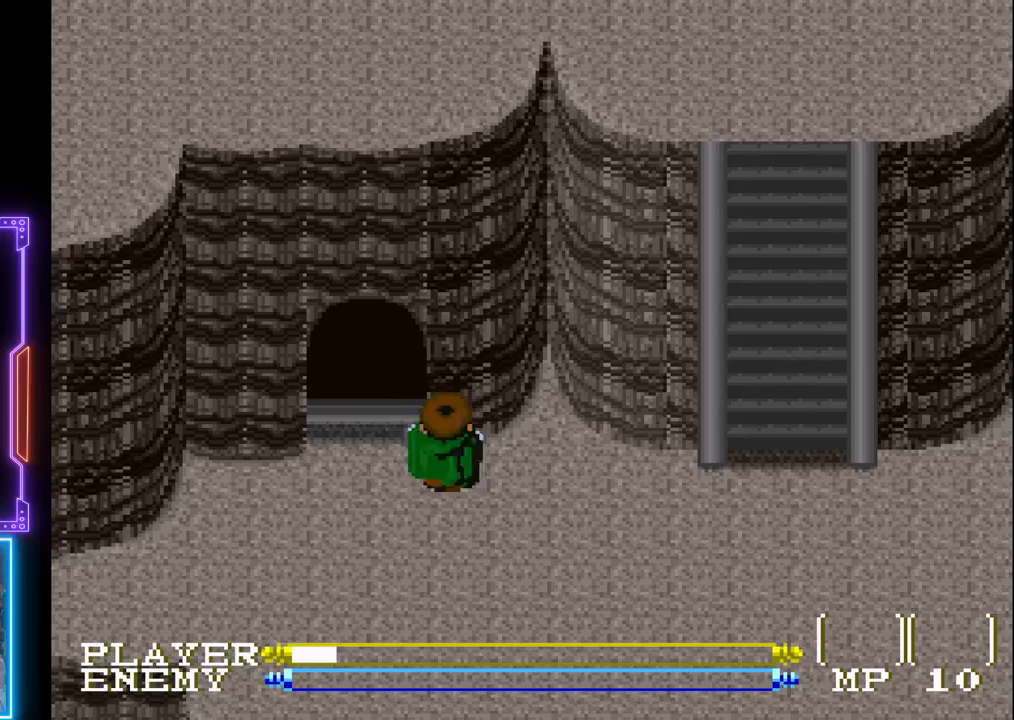
{"buttons": ["DPAD_UP"], "left_stick": "center", "events": [[150, "DPAD_LEFT", "up"], [183, "DPAD_UP", "down"]]}
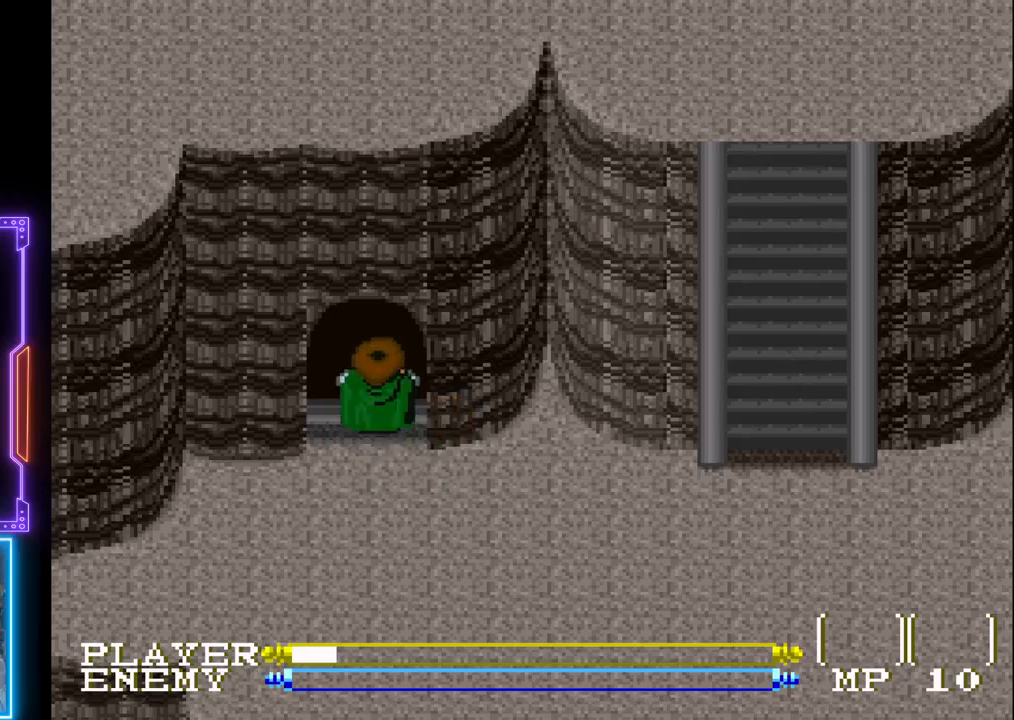
{"buttons": [], "left_stick": "center", "events": [[500, "DPAD_UP", "up"]]}
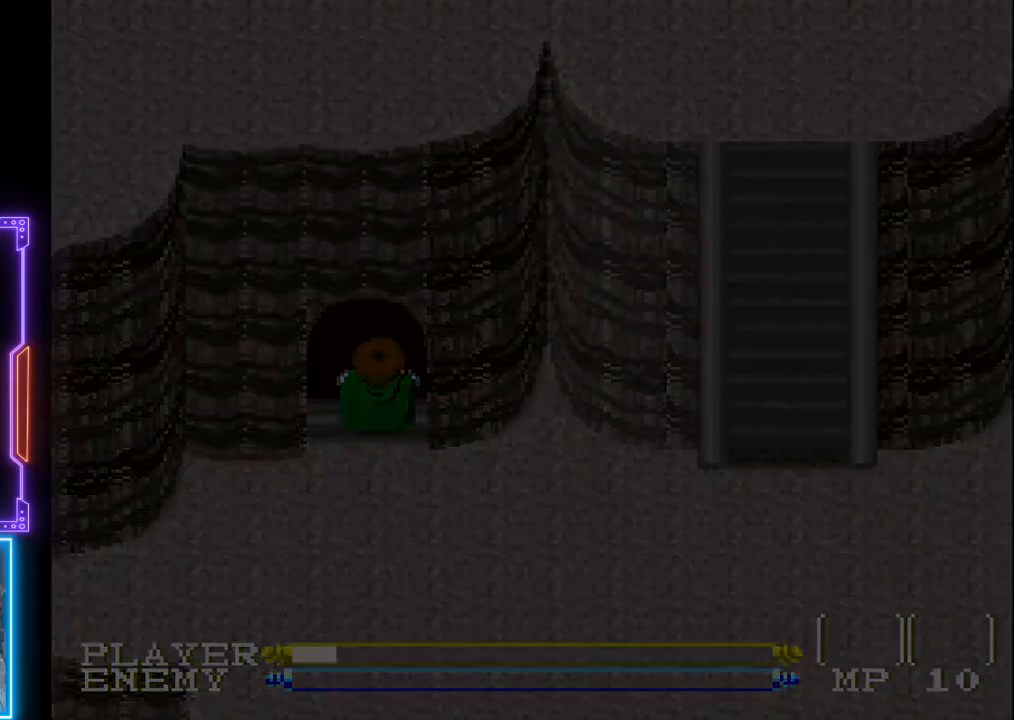
{"buttons": [], "left_stick": "center", "events": []}